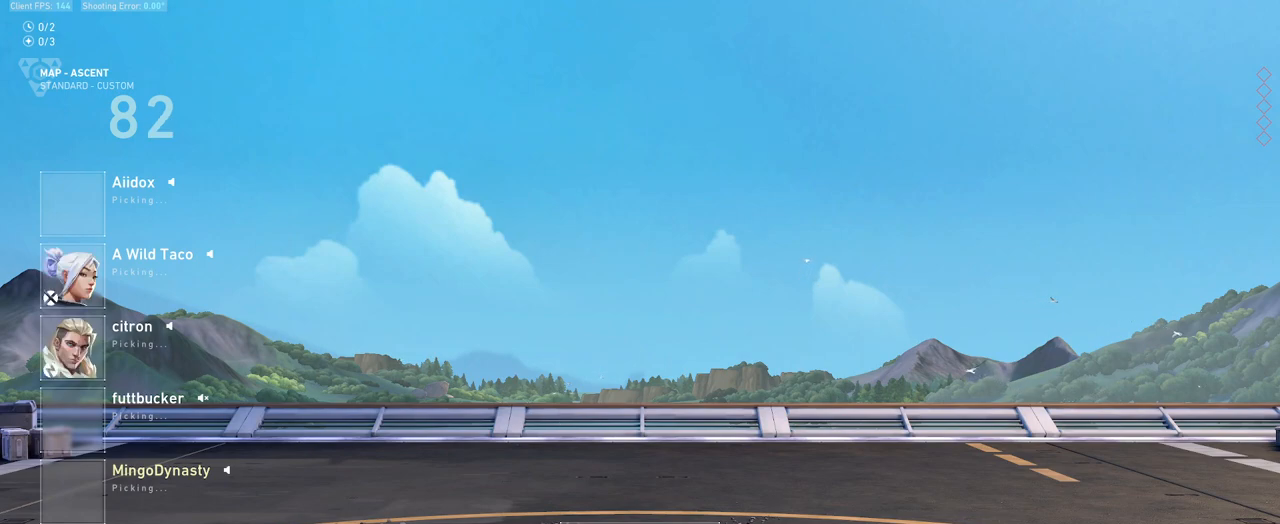
Gameplay with keyboard and mouse; each line is a JSON object with the keys and mouse buttons held at the frame after it. "events" lists presses ("down") and releases ("up") of "a", "ctrl", "d", "e", "q", "s", "shift", "space", "w", "mouse_left", "mouse_wheel", "mouse_right", "mouse_mb4" and "mouse_mb5" between this image and that frame as [ms after this image, input, new state], when the widget could be followed in between. "mouse_left", "mouse_wheel", "mouse_right", "mouse_mb4", "mouse_mb5" = the "left", "wheel", "right", "mb4", "mb5" buttons of the "mouse" list. No other keys are recorded. "wheel" means that the mouse wheel is clicked or scrolled. Mouse movement is not recorded.
{"keys": [], "mouse": [], "events": [[267, "mouse_wheel", "down"], [383, "mouse_wheel", "up"]]}
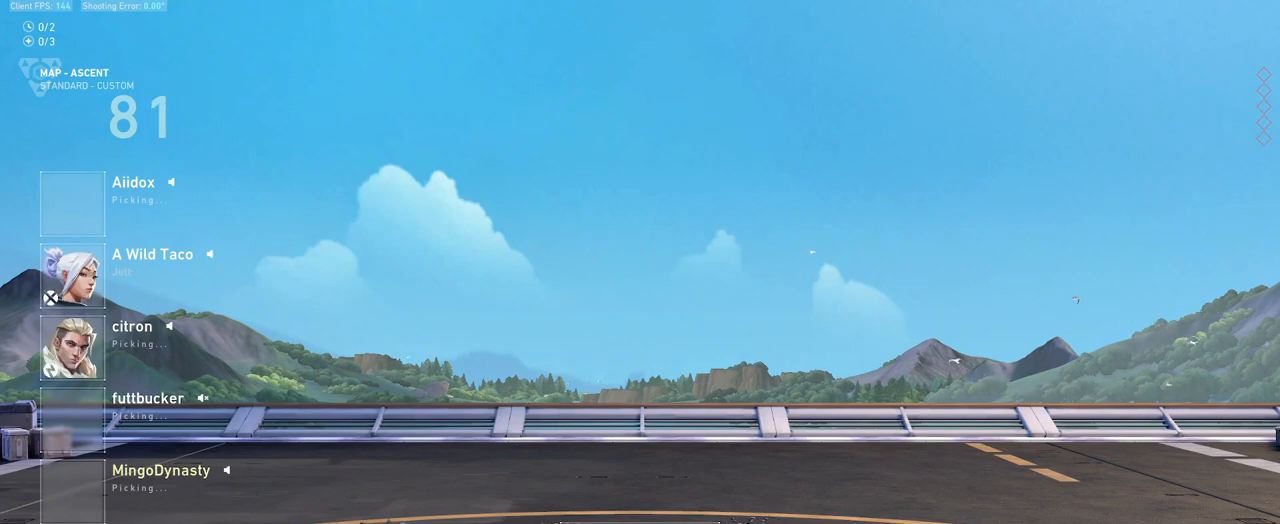
{"keys": [], "mouse": ["wheel"], "events": [[100, "mouse_wheel", "down"], [217, "mouse_wheel", "up"], [383, "mouse_wheel", "down"]]}
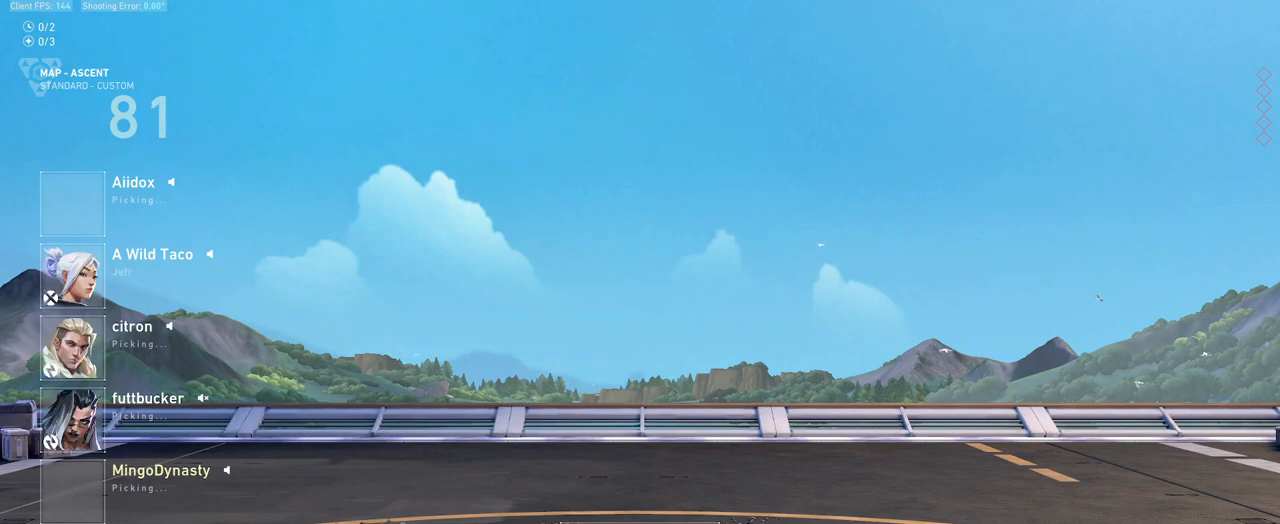
{"keys": [], "mouse": [], "events": [[33, "mouse_wheel", "up"]]}
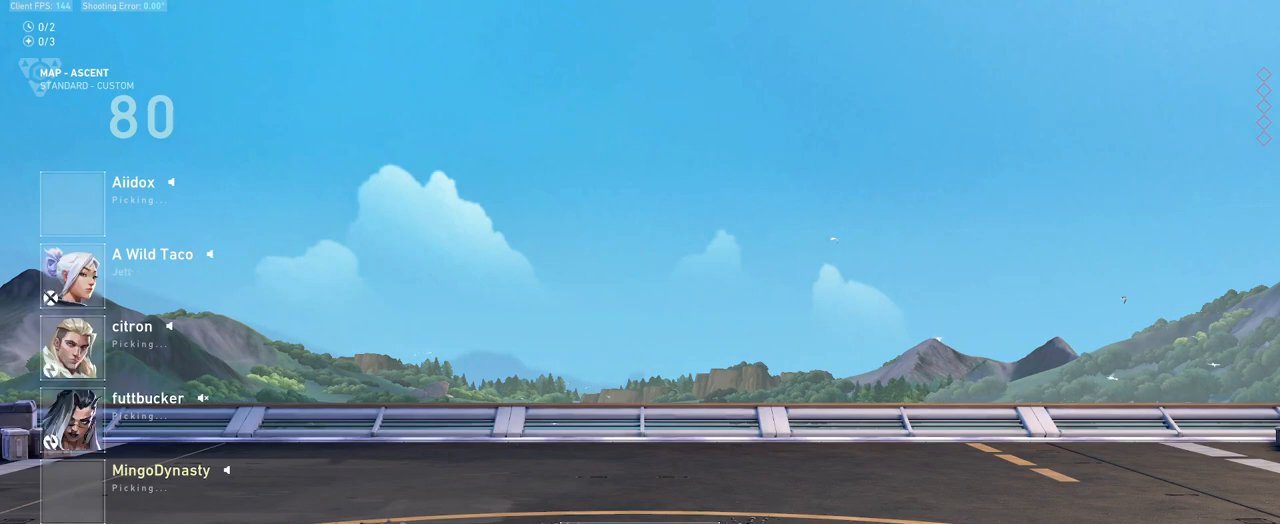
{"keys": [], "mouse": ["left"], "events": [[500, "mouse_left", "down"]]}
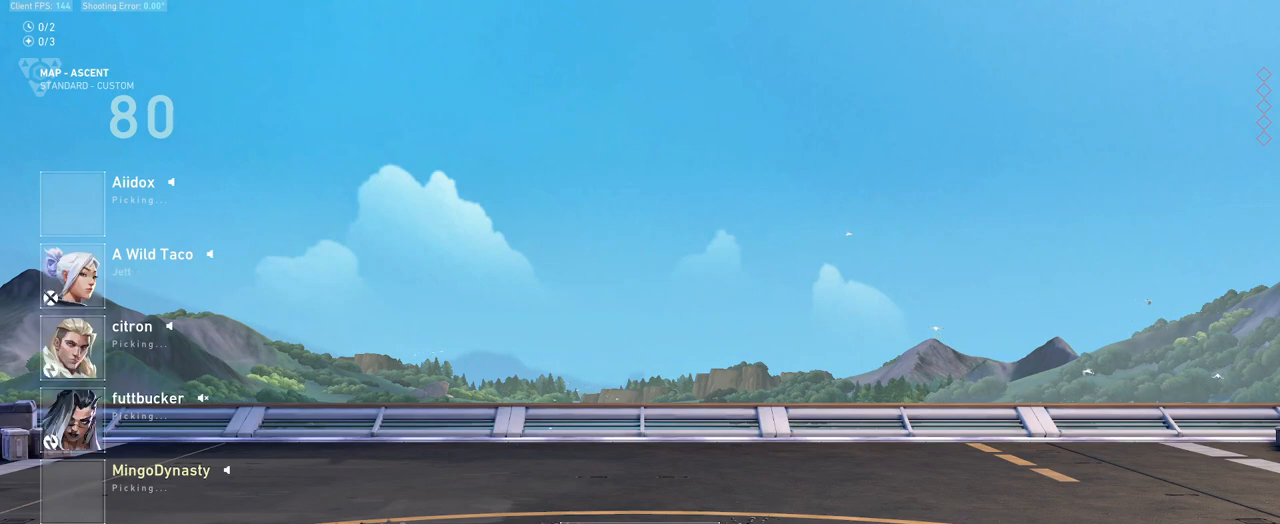
{"keys": [], "mouse": [], "events": [[83, "mouse_left", "up"]]}
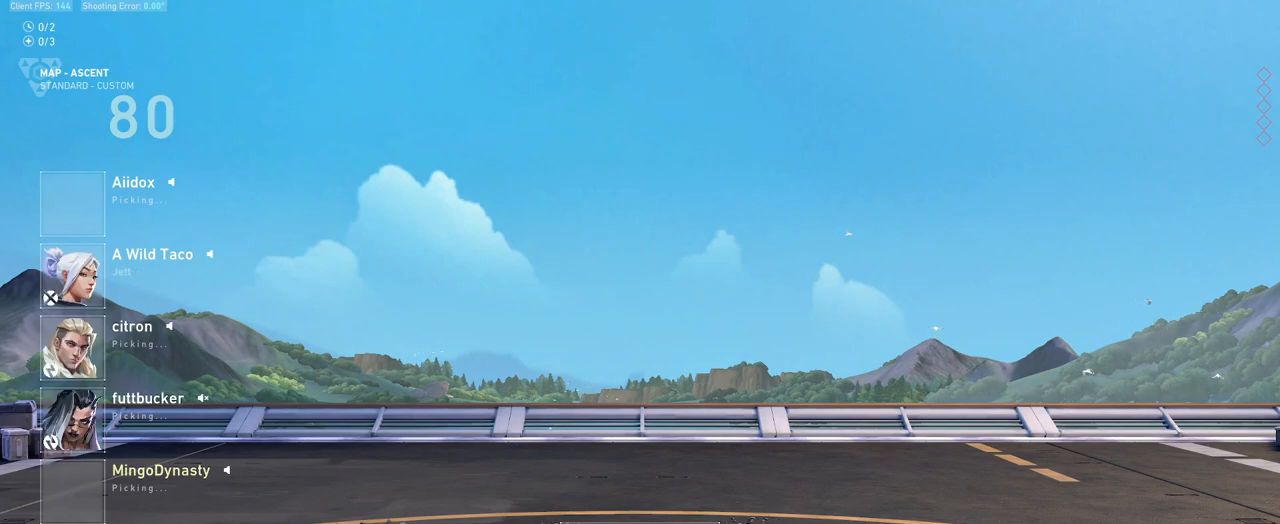
{"keys": [], "mouse": [], "events": [[100, "mouse_left", "down"], [200, "mouse_left", "up"]]}
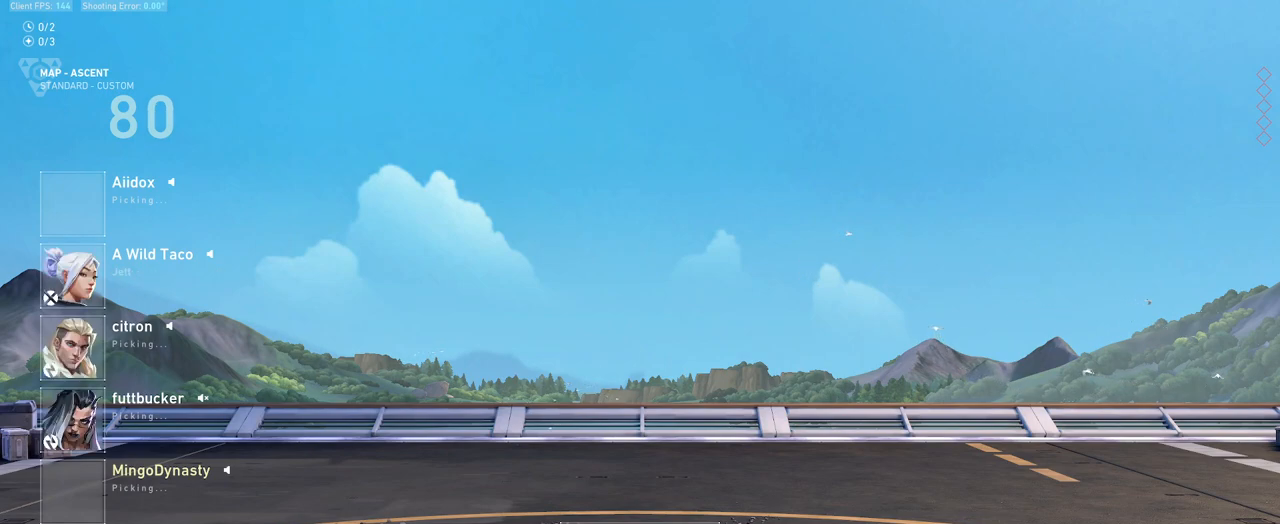
{"keys": [], "mouse": [], "events": [[100, "mouse_left", "down"], [167, "mouse_left", "up"]]}
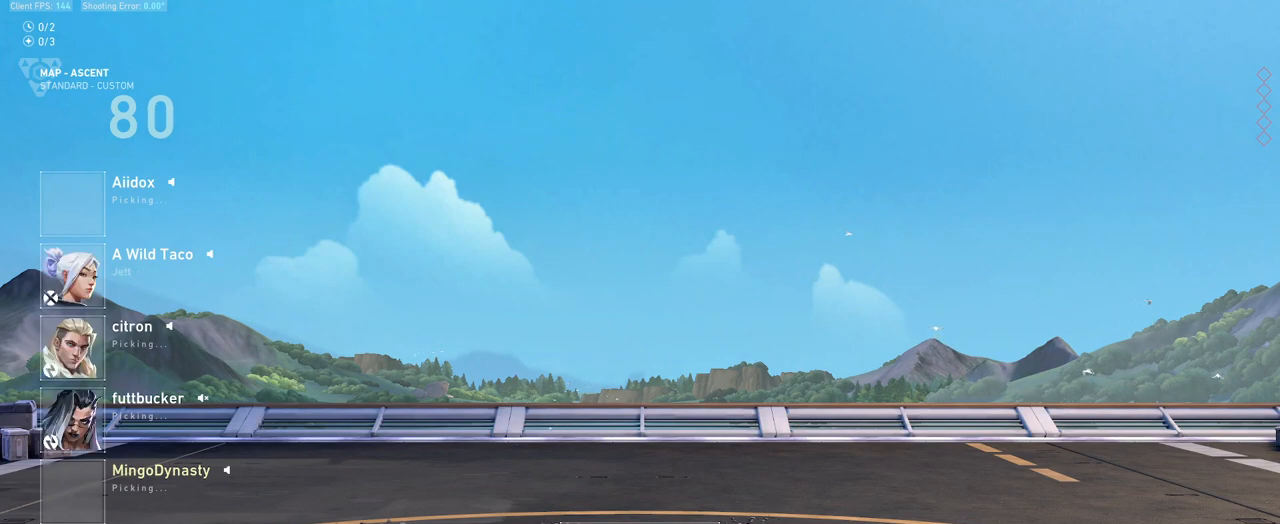
{"keys": [], "mouse": [], "events": []}
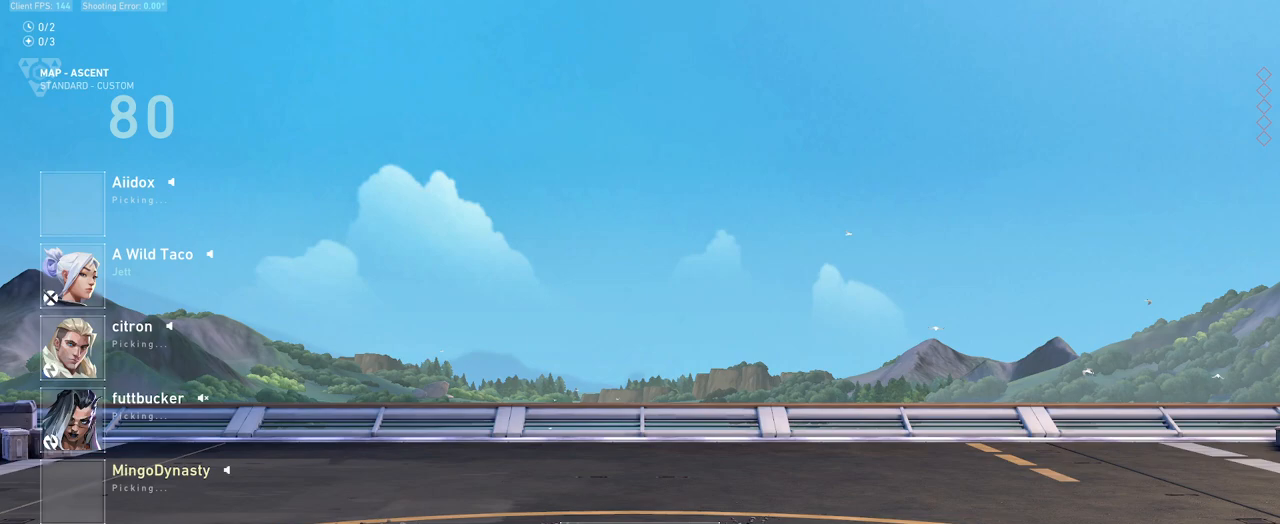
{"keys": [], "mouse": [], "events": []}
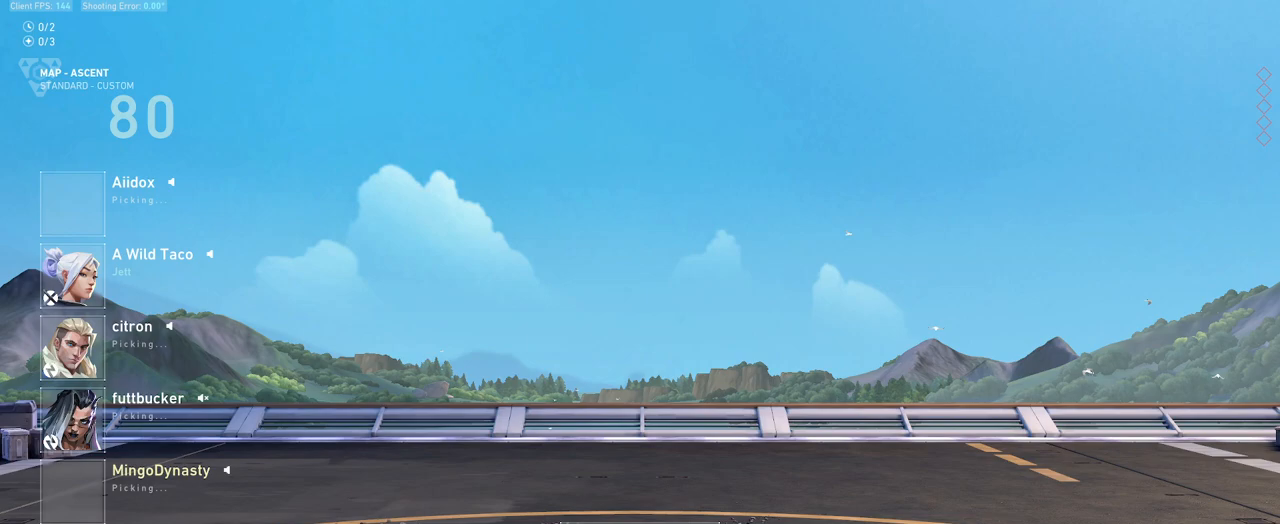
{"keys": [], "mouse": [], "events": []}
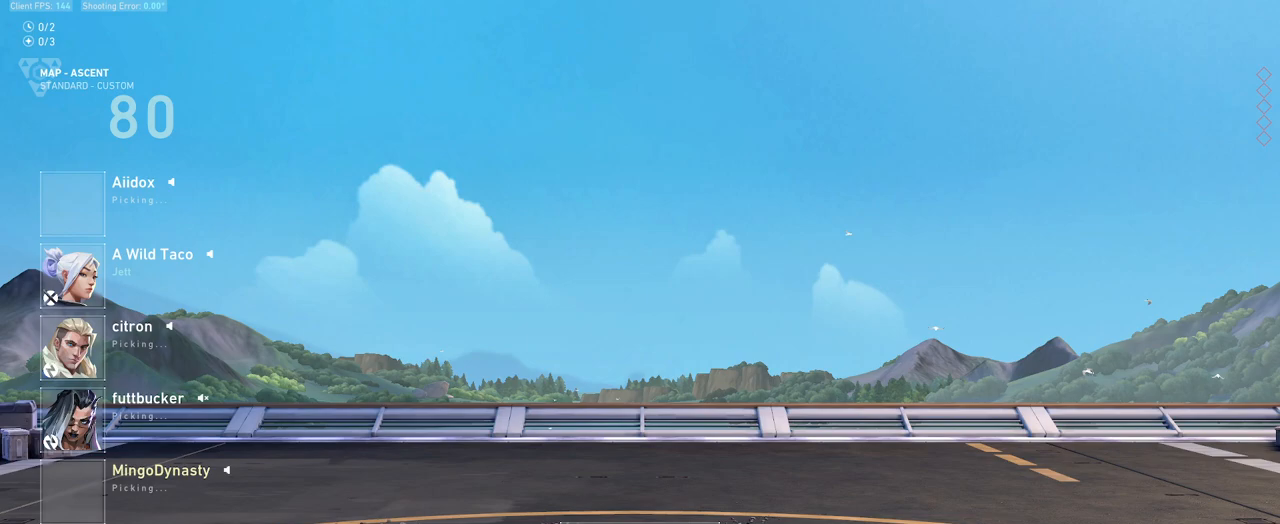
{"keys": [], "mouse": [], "events": []}
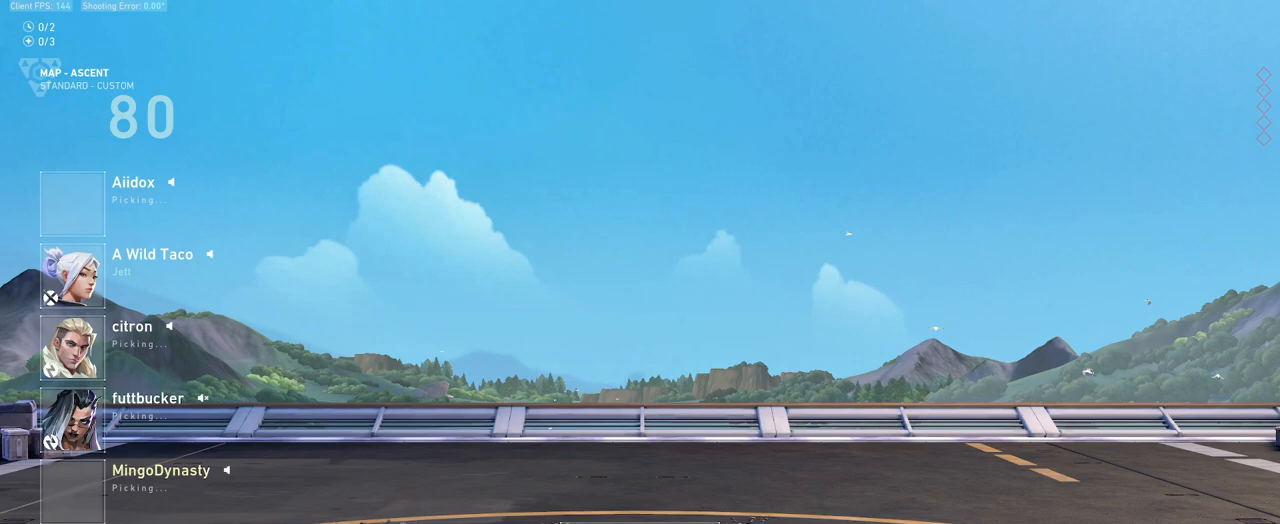
{"keys": [], "mouse": [], "events": [[350, "mouse_left", "down"], [417, "mouse_left", "up"]]}
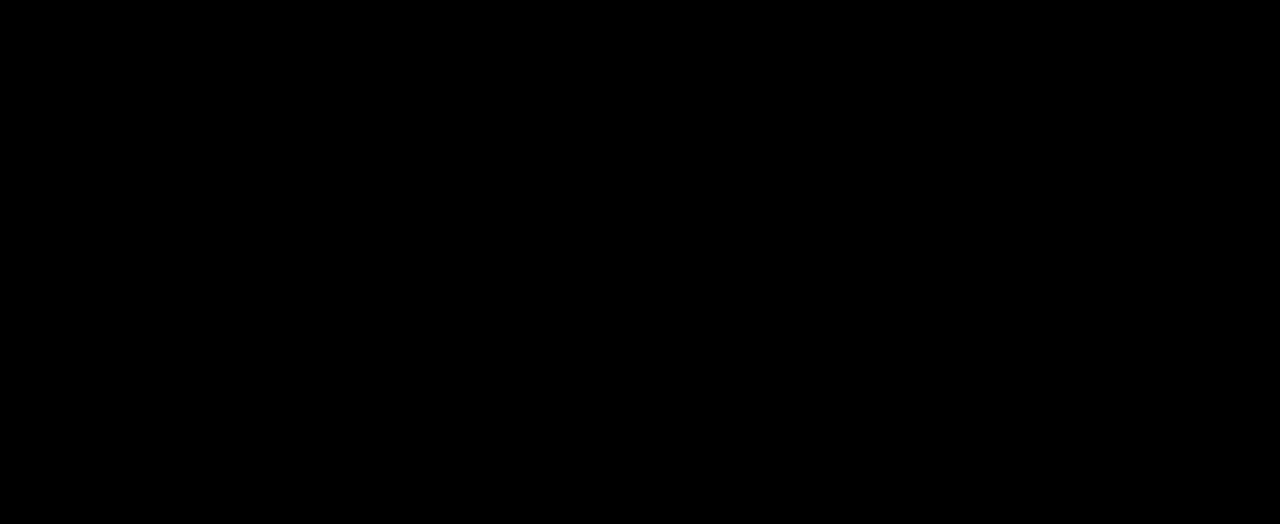
{"keys": [], "mouse": [], "events": []}
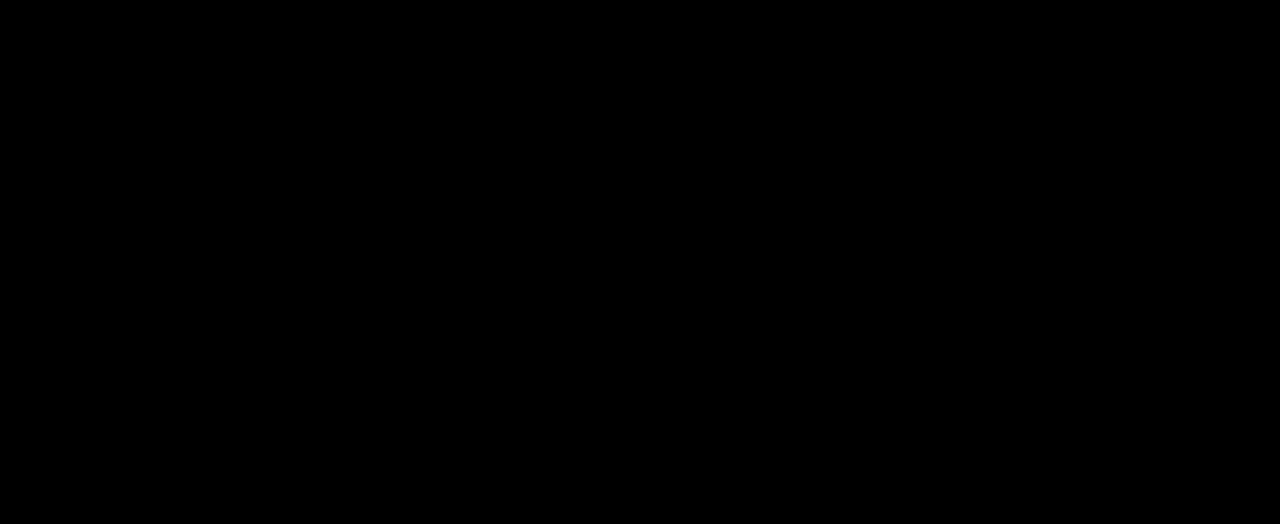
{"keys": [], "mouse": [], "events": [[150, "mouse_left", "down"], [217, "mouse_left", "up"]]}
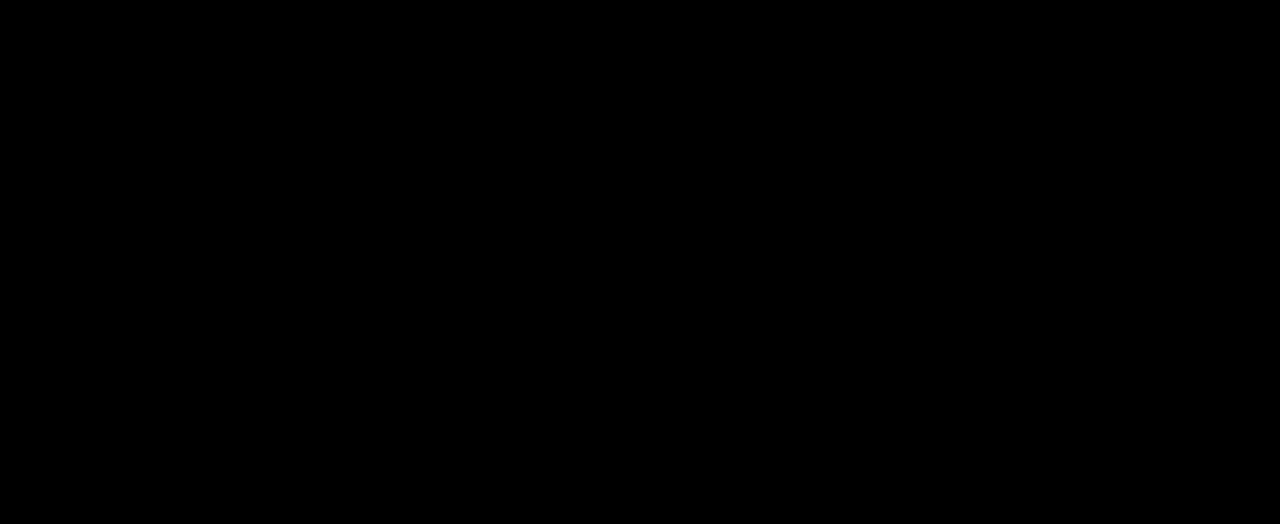
{"keys": [], "mouse": [], "events": []}
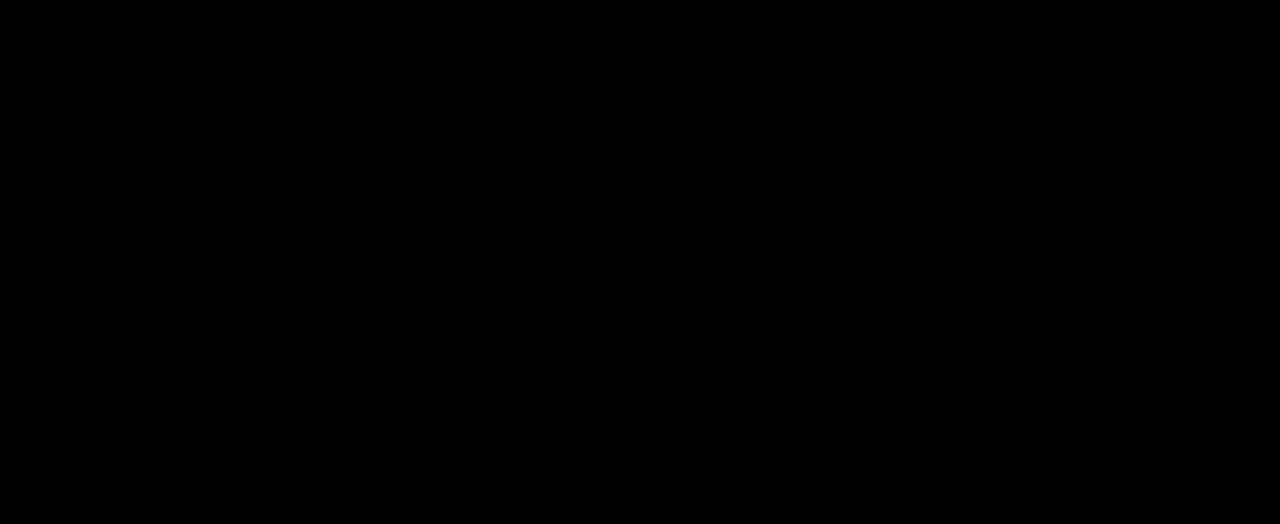
{"keys": [], "mouse": [], "events": [[333, "mouse_left", "down"], [433, "mouse_left", "up"]]}
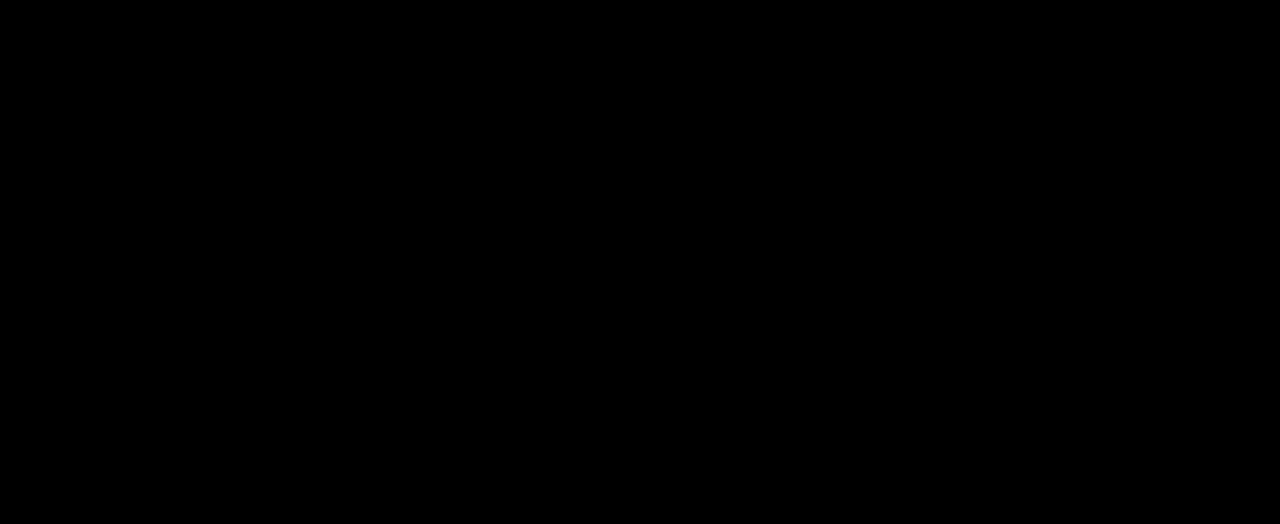
{"keys": [], "mouse": [], "events": []}
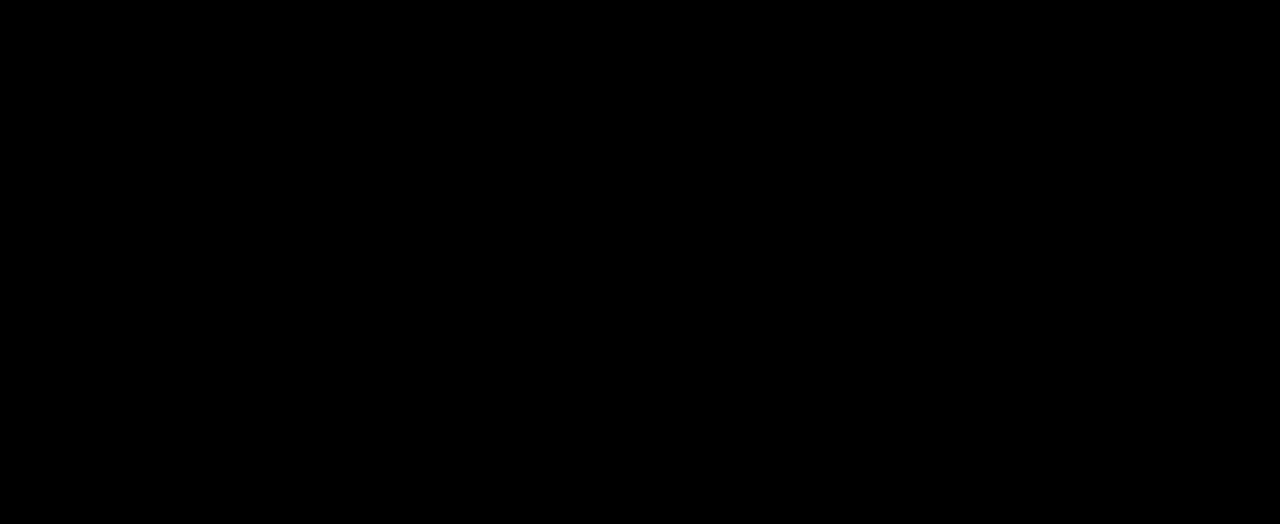
{"keys": [], "mouse": [], "events": []}
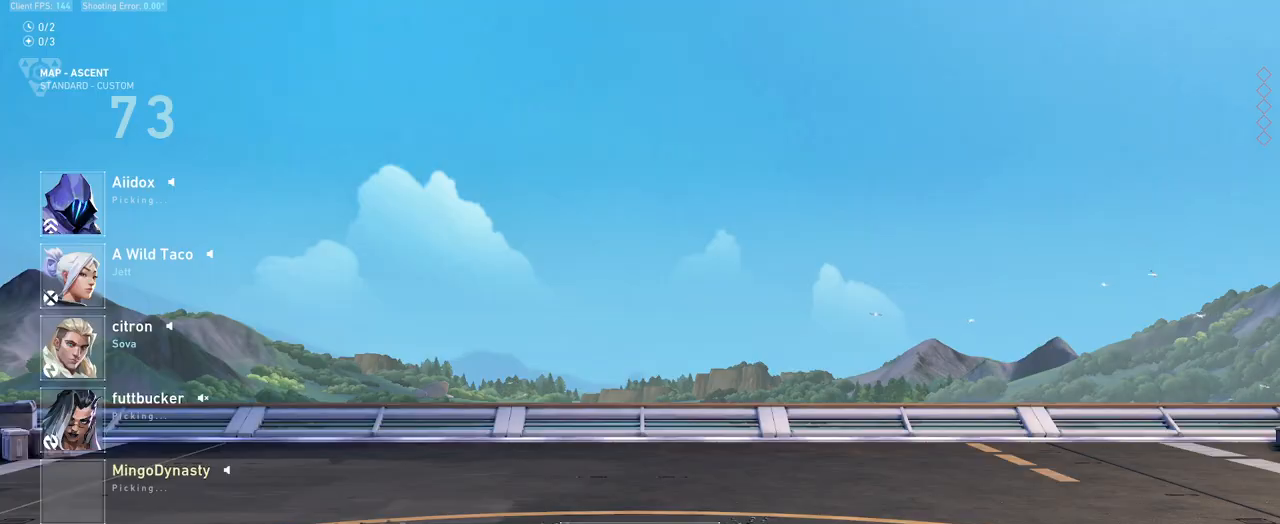
{"keys": [], "mouse": [], "events": []}
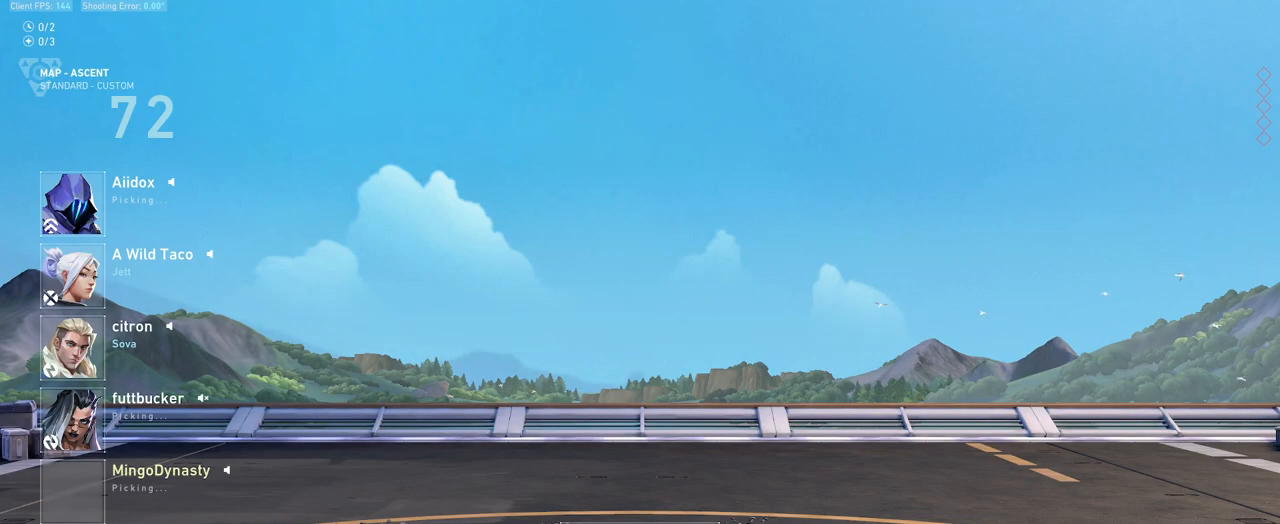
{"keys": [], "mouse": ["left"], "events": [[450, "mouse_left", "down"]]}
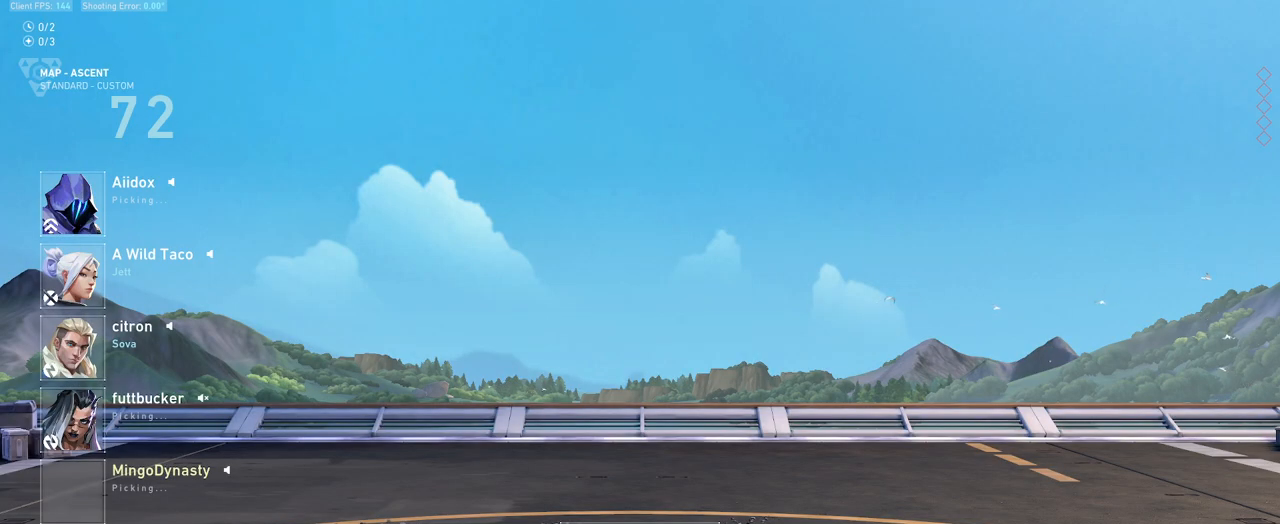
{"keys": [], "mouse": [], "events": [[33, "mouse_left", "up"]]}
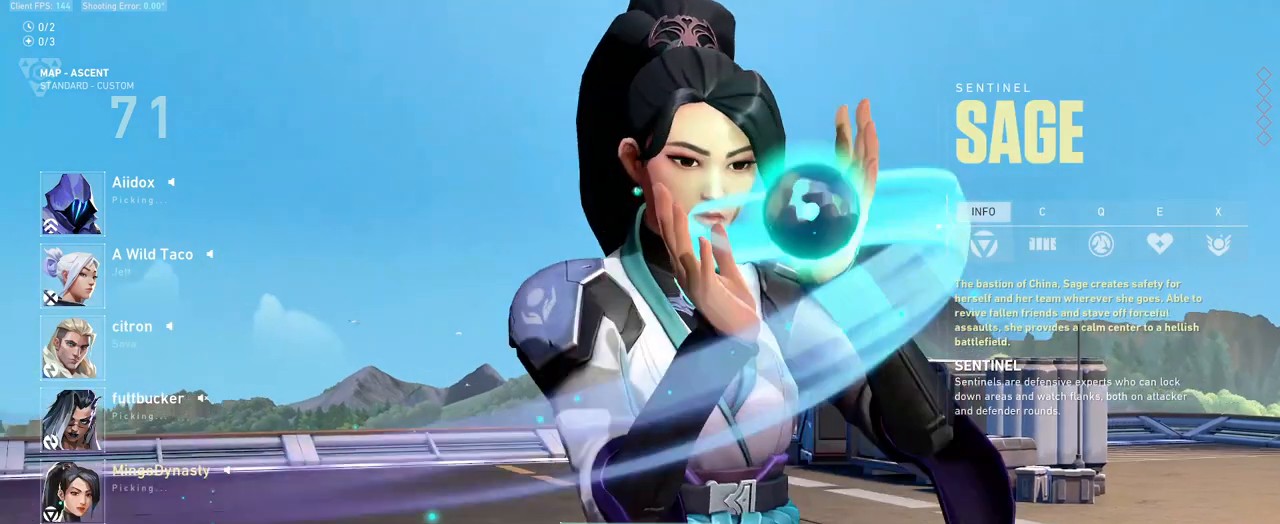
{"keys": [], "mouse": [], "events": []}
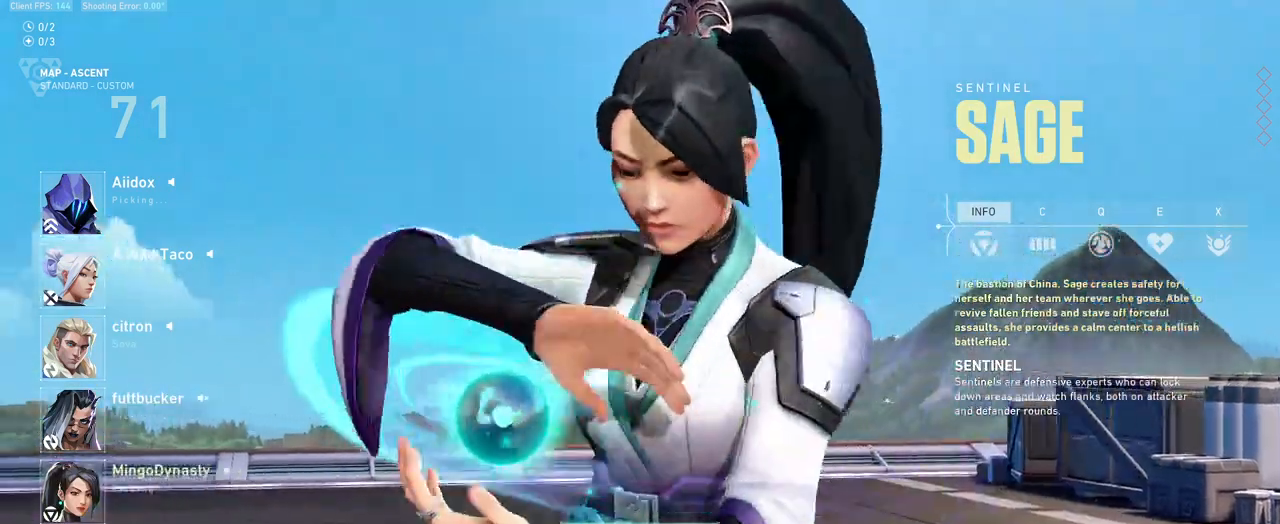
{"keys": [], "mouse": [], "events": []}
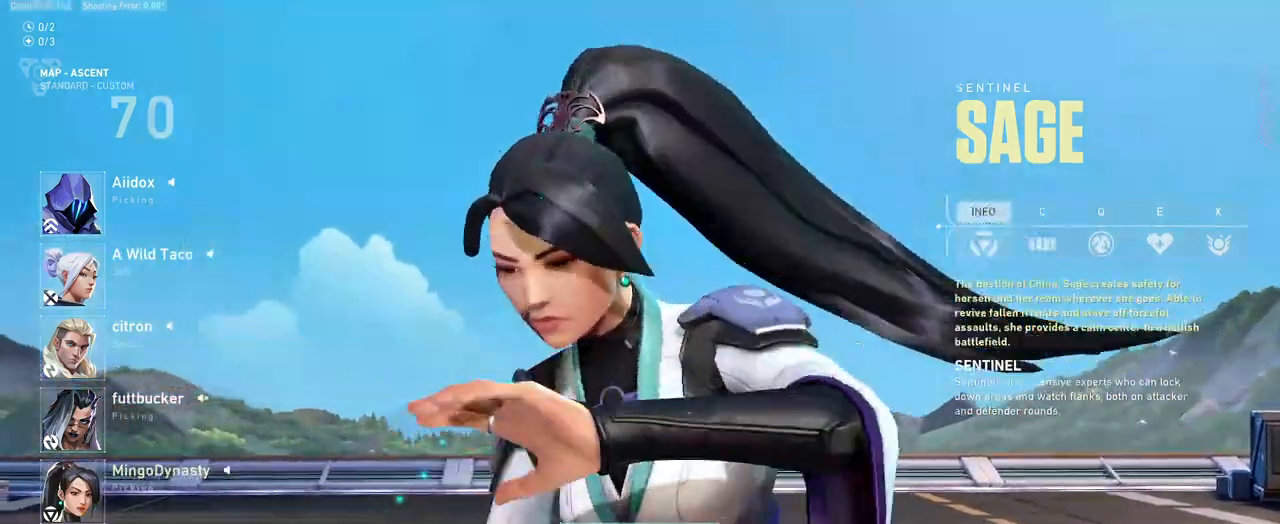
{"keys": [], "mouse": [], "events": []}
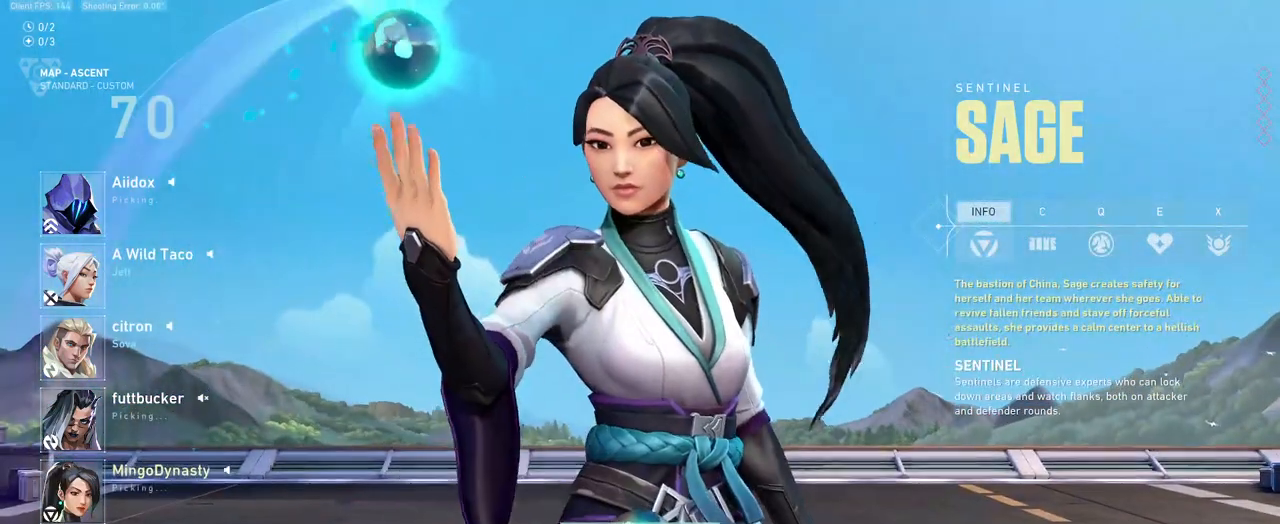
{"keys": [], "mouse": [], "events": []}
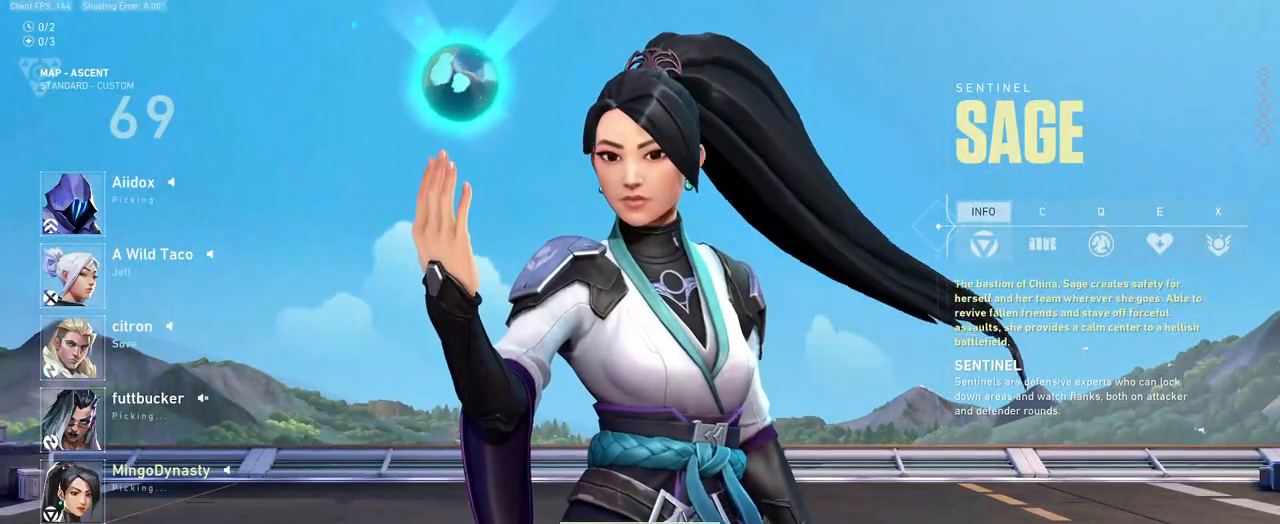
{"keys": [], "mouse": [], "events": []}
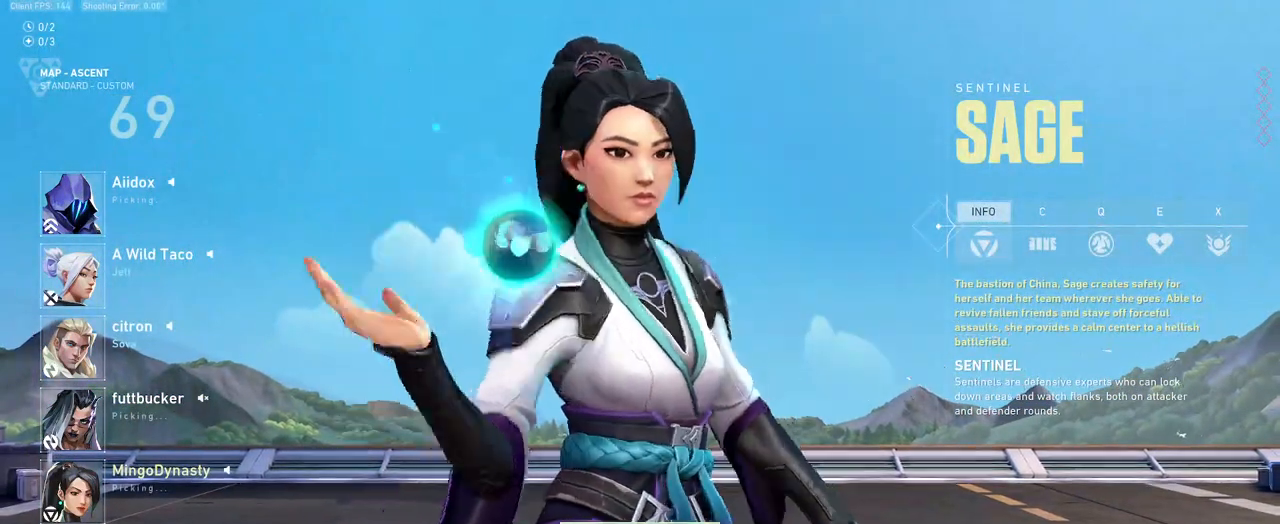
{"keys": [], "mouse": [], "events": []}
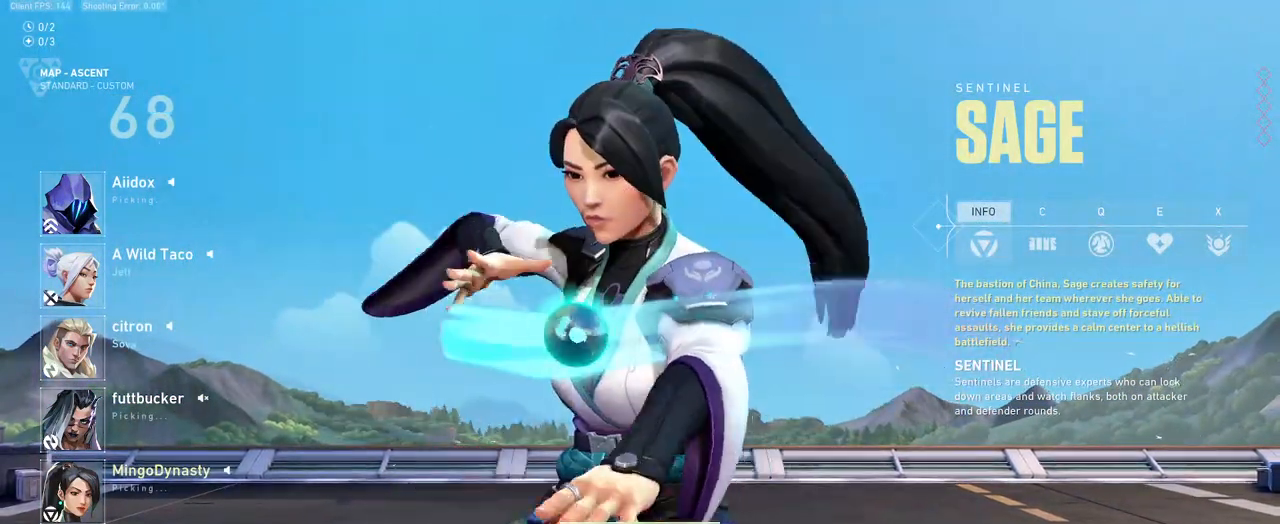
{"keys": [], "mouse": [], "events": []}
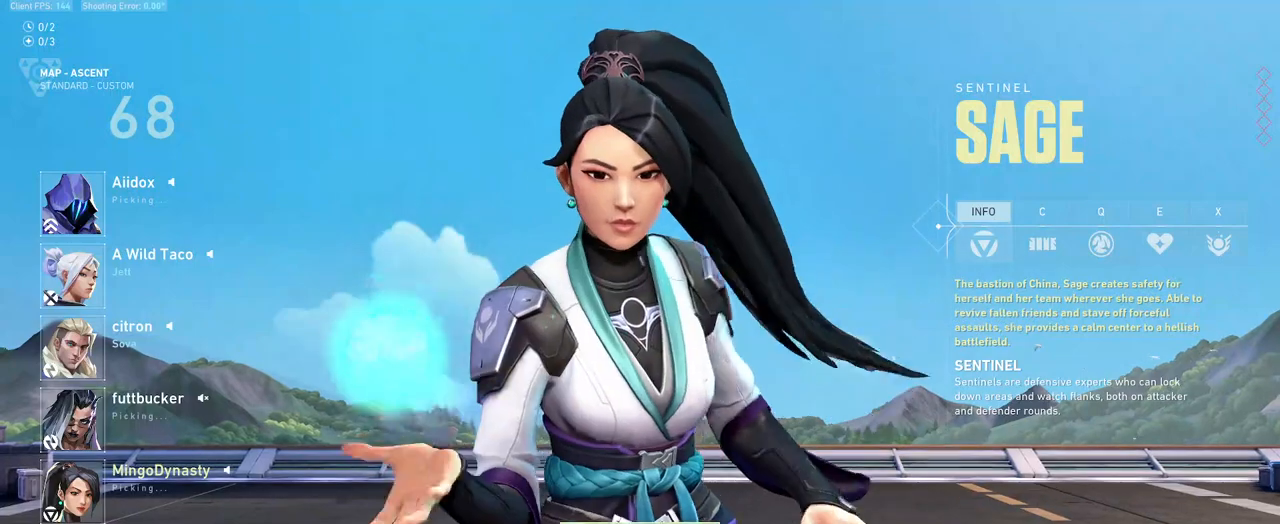
{"keys": [], "mouse": [], "events": []}
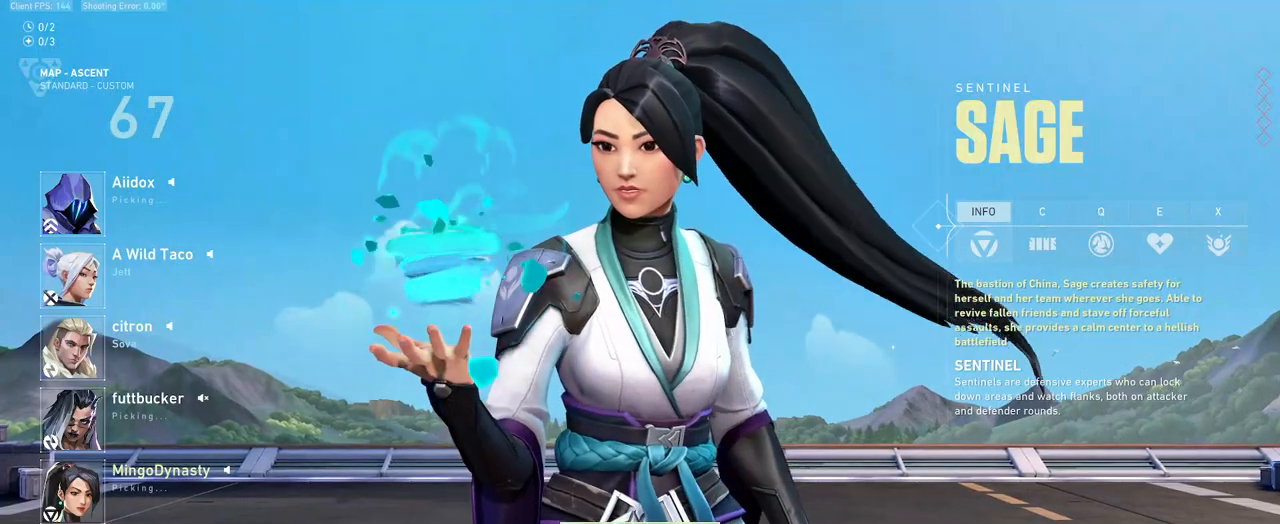
{"keys": [], "mouse": [], "events": []}
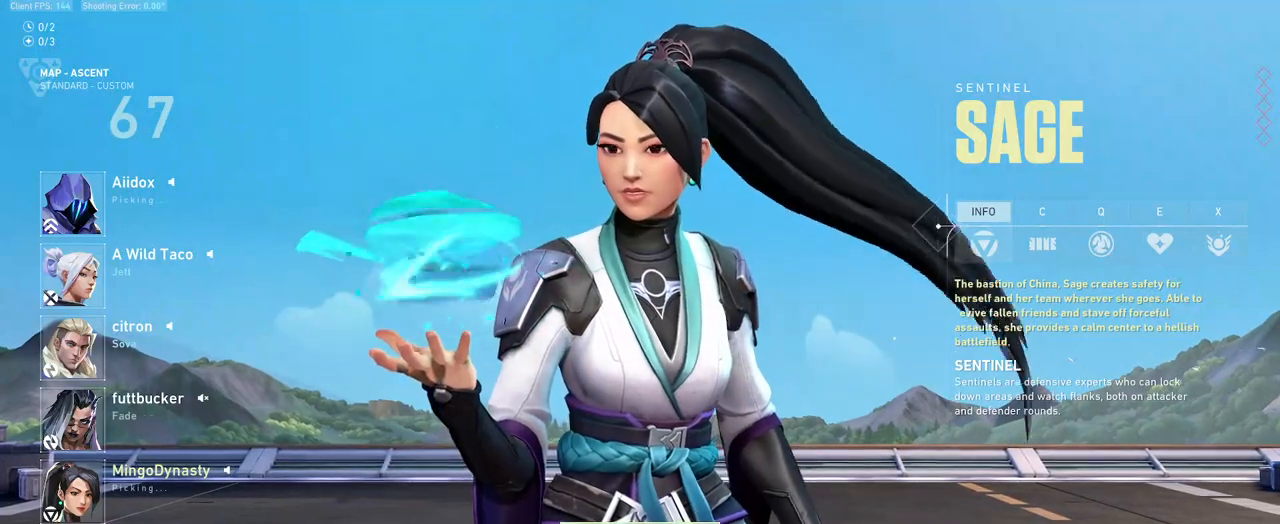
{"keys": [], "mouse": [], "events": [[317, "mouse_left", "down"], [383, "mouse_left", "up"]]}